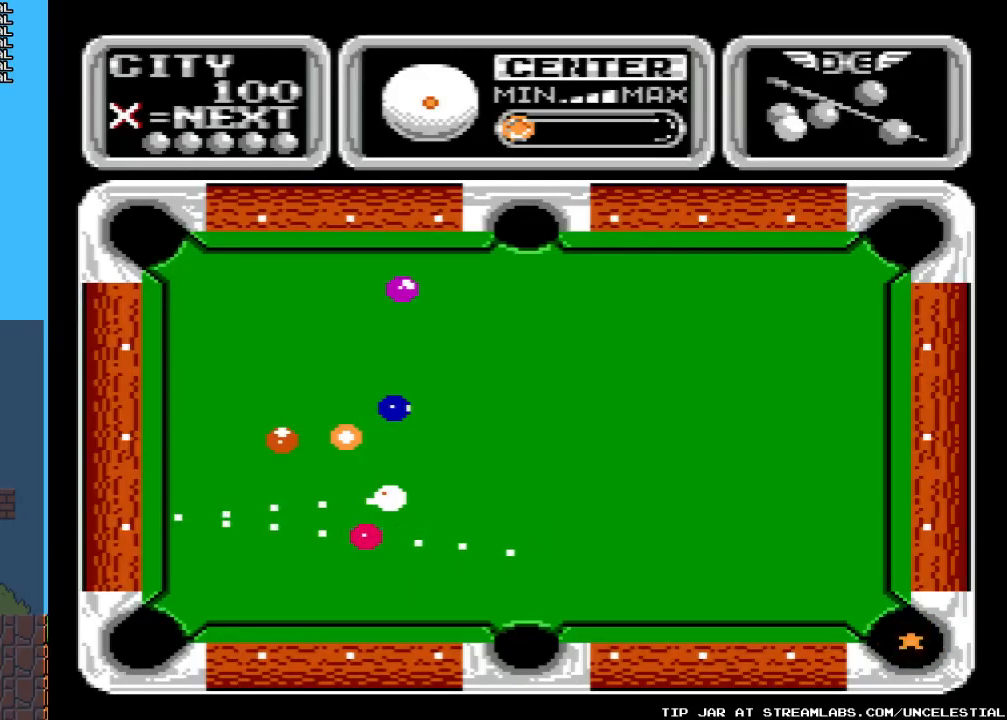
Gameplay with a controller (Nintendo layout); each line is a JSON object with the inputs held at the frame after it. "events" lists button and stick changes between this image and that frame as [ms after this image, input, new state], when the widget could be followed in between. Not read: L3 R3.
{"buttons": [], "events": []}
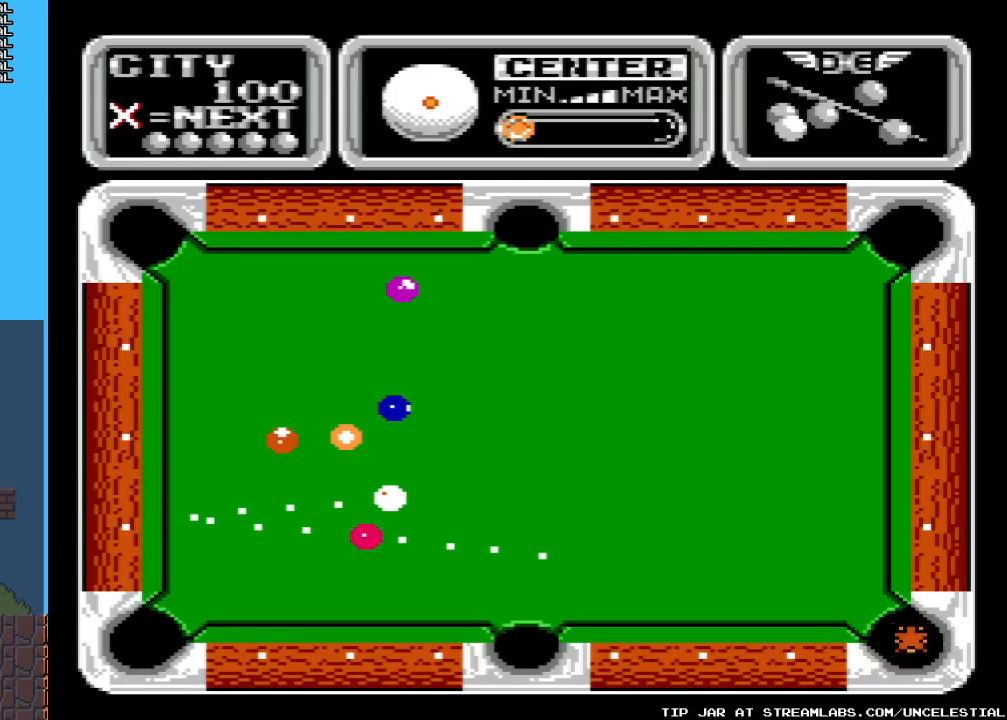
{"buttons": [], "events": []}
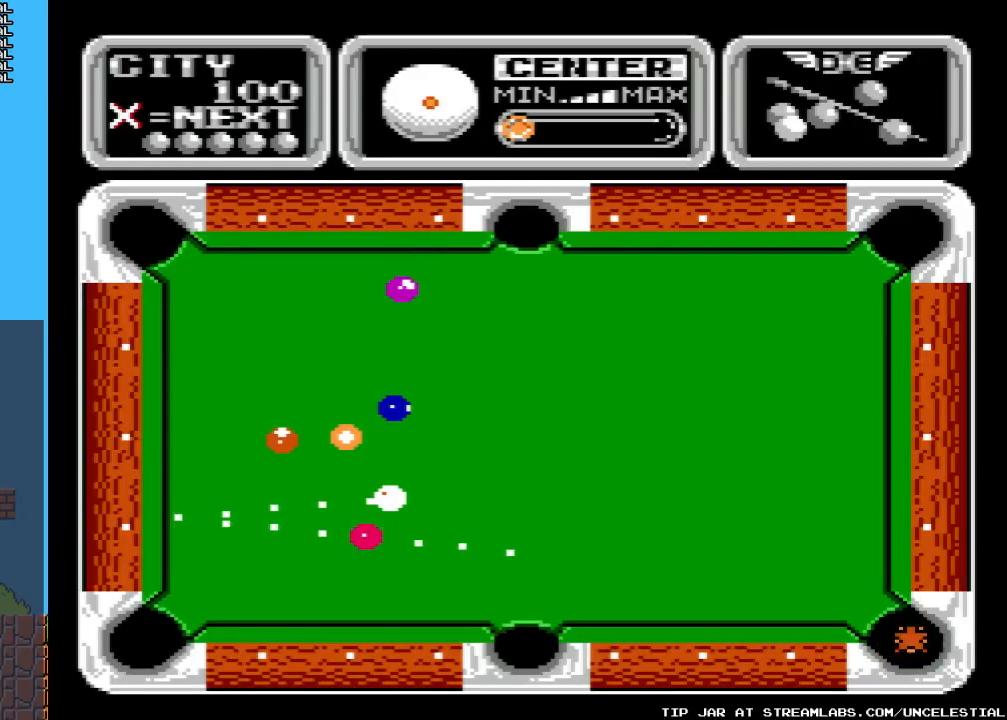
{"buttons": [], "events": []}
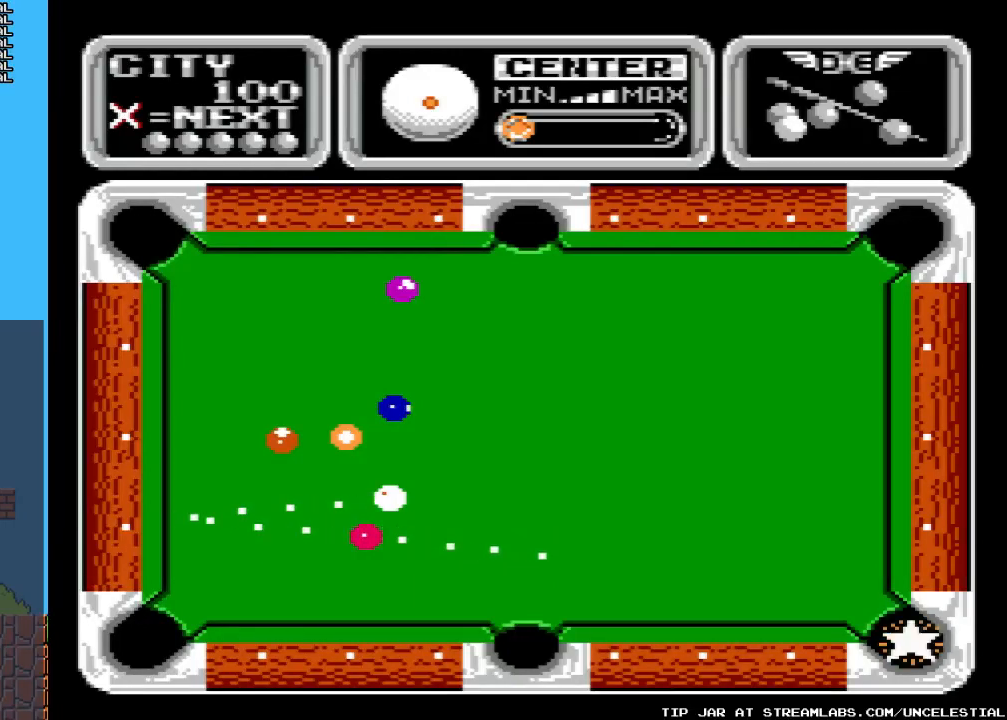
{"buttons": [], "events": []}
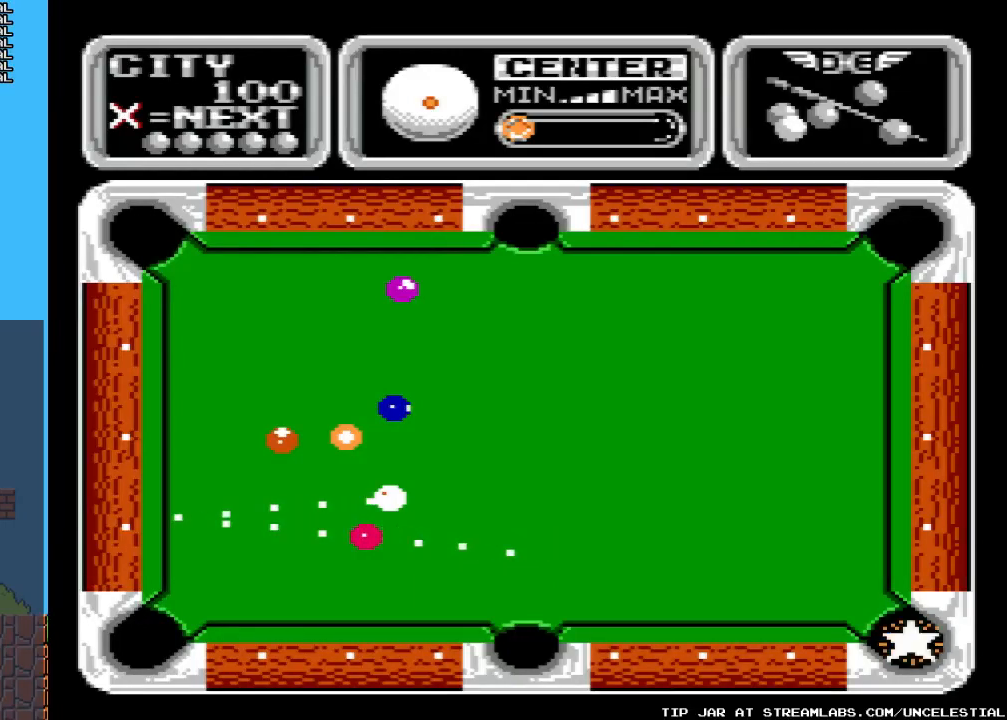
{"buttons": [], "events": []}
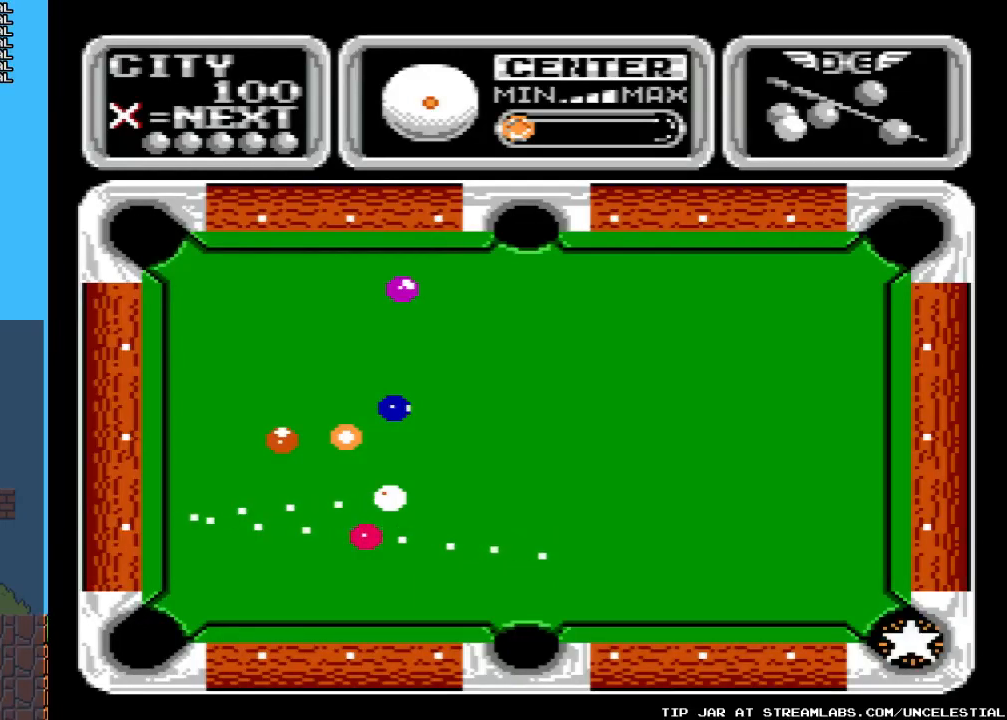
{"buttons": [], "events": []}
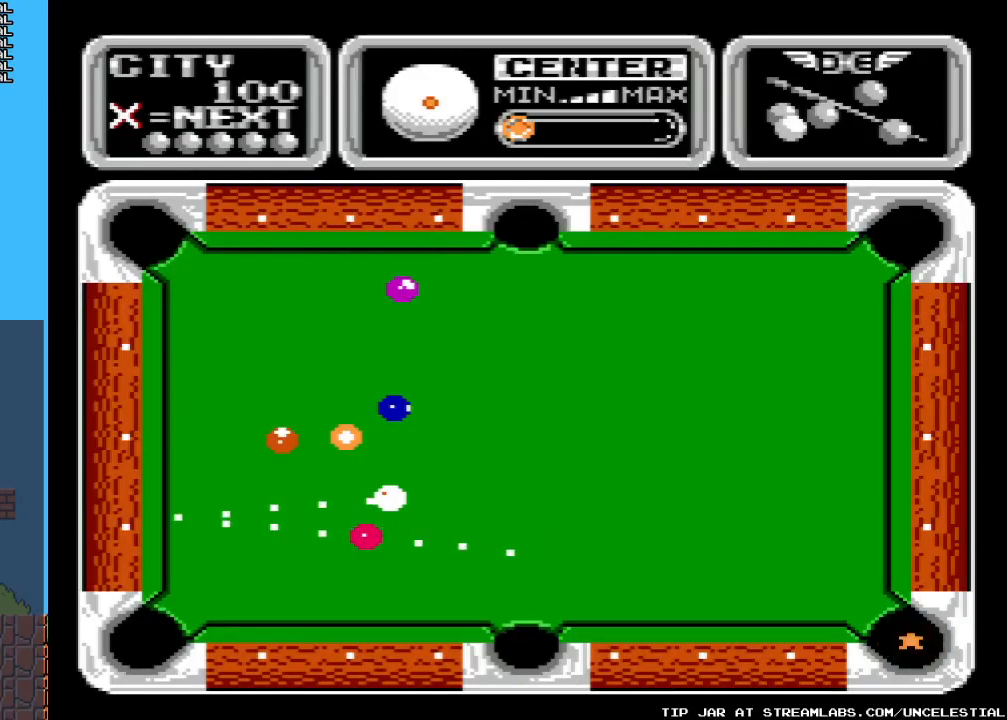
{"buttons": [], "events": []}
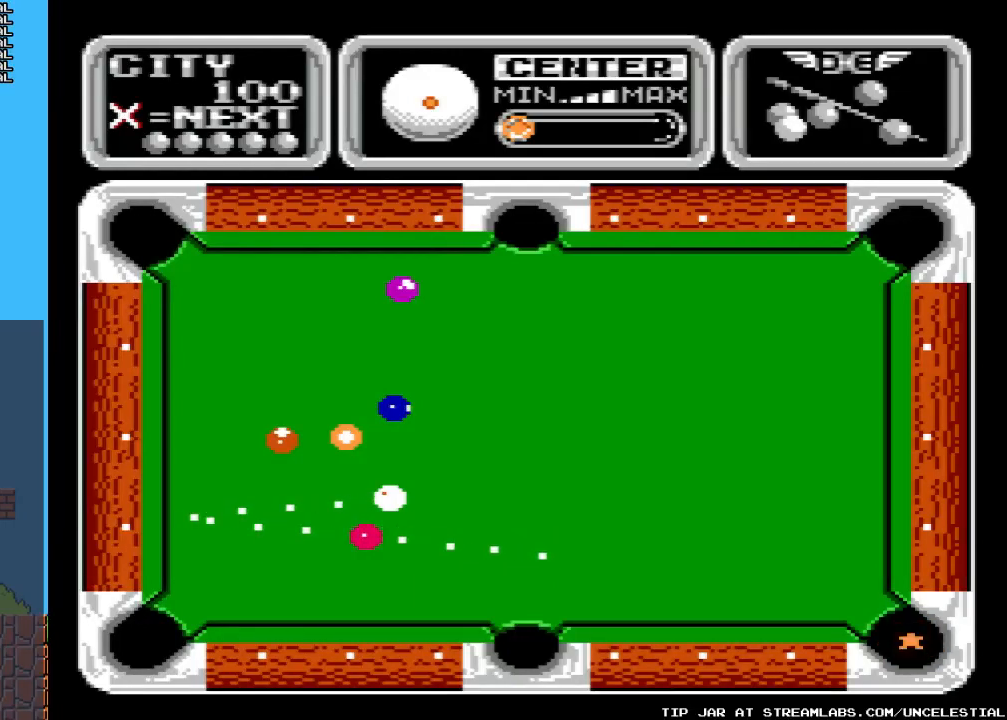
{"buttons": [], "events": [[100, "A", "down"], [233, "A", "up"]]}
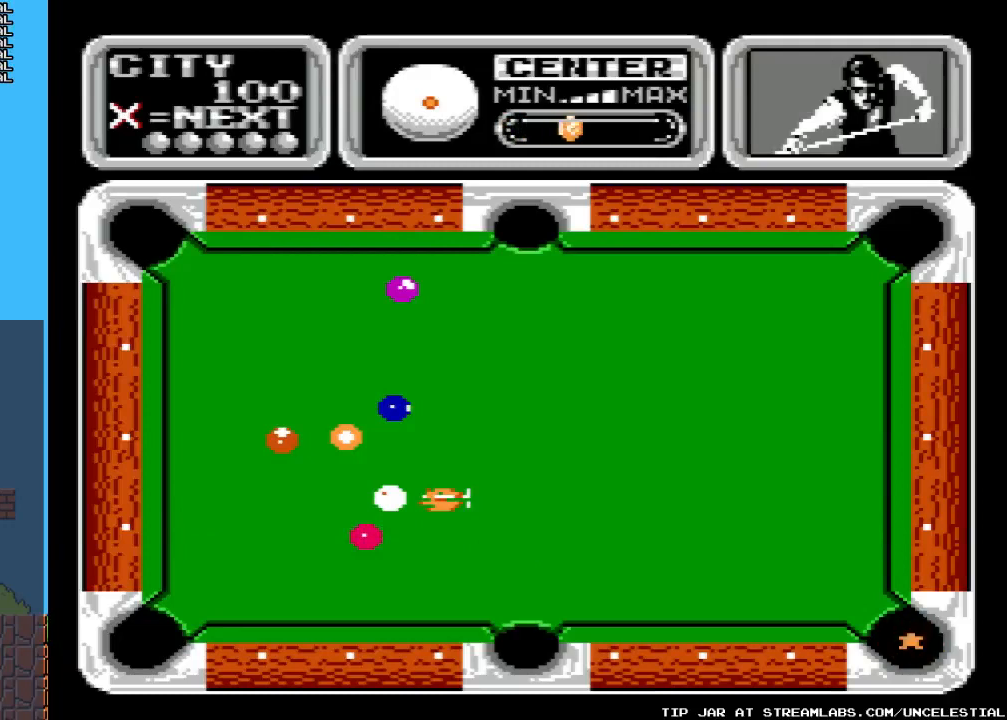
{"buttons": [], "events": []}
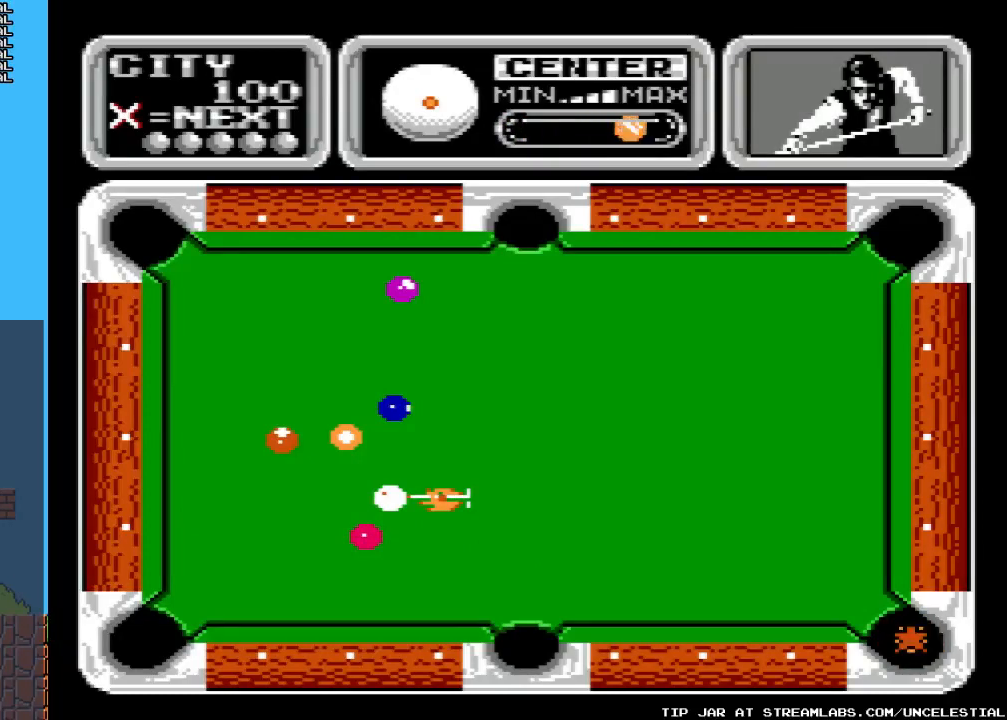
{"buttons": [], "events": [[200, "A", "down"], [433, "A", "up"]]}
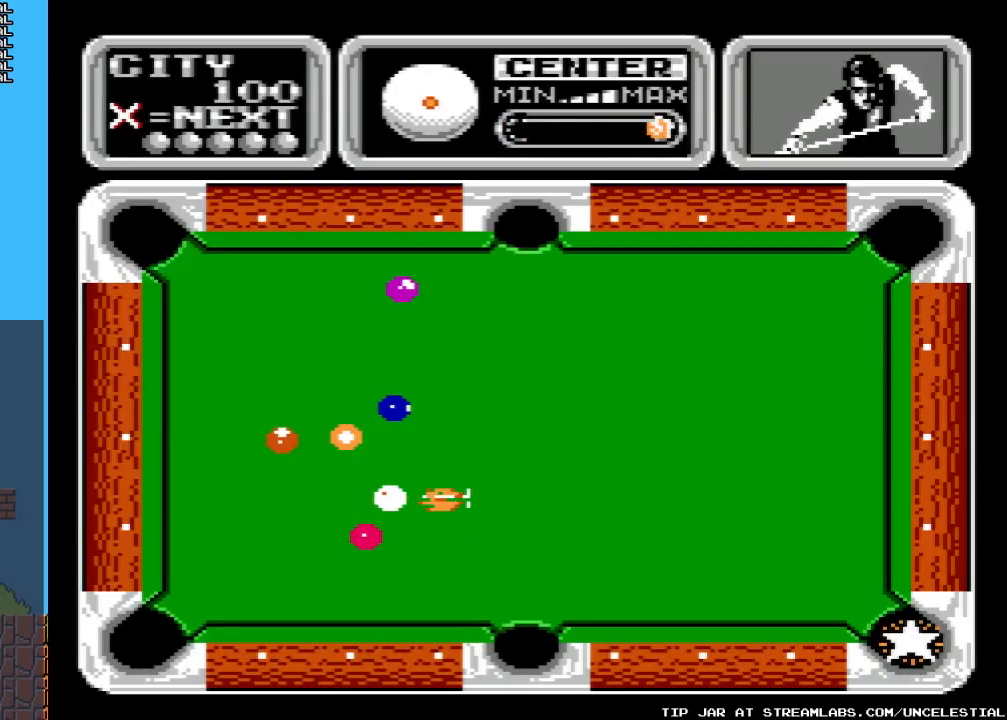
{"buttons": [], "events": []}
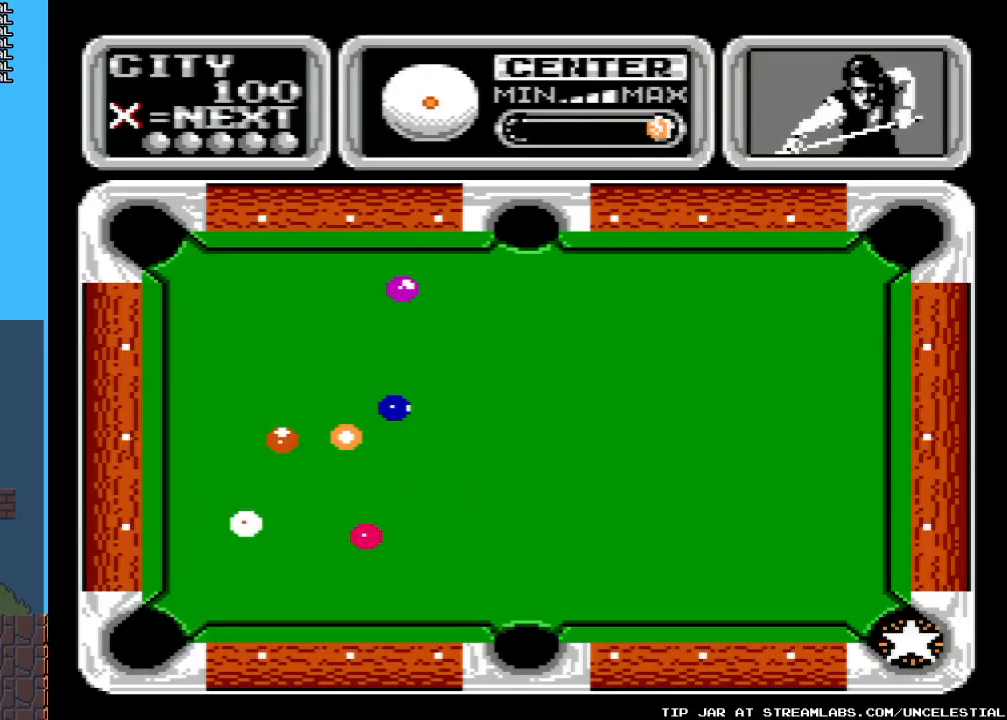
{"buttons": [], "events": []}
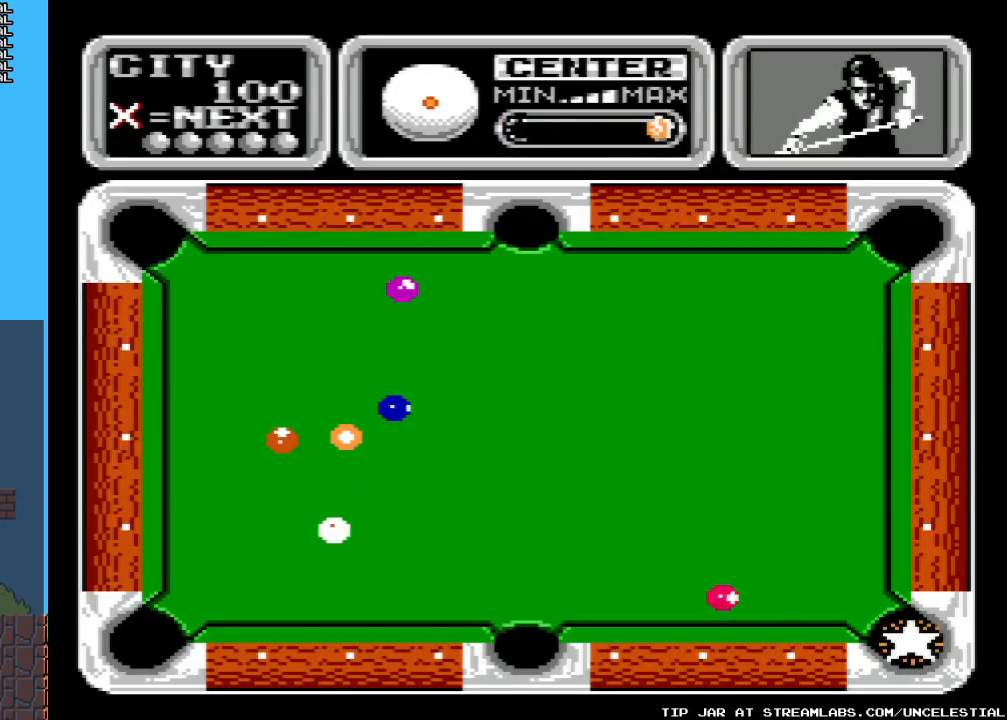
{"buttons": [], "events": []}
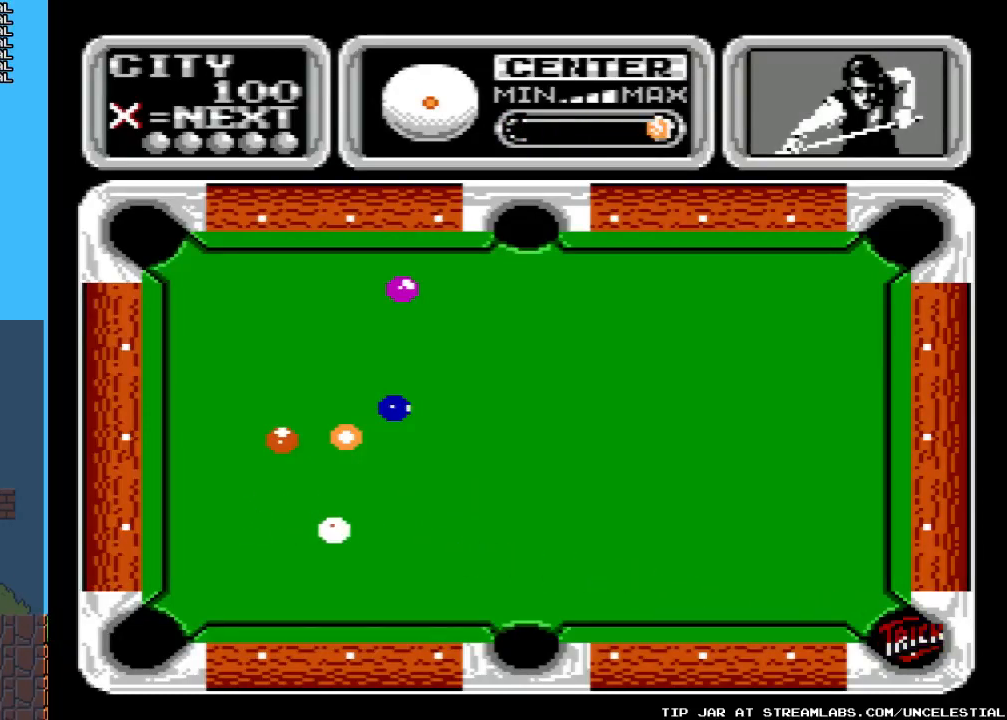
{"buttons": [], "events": []}
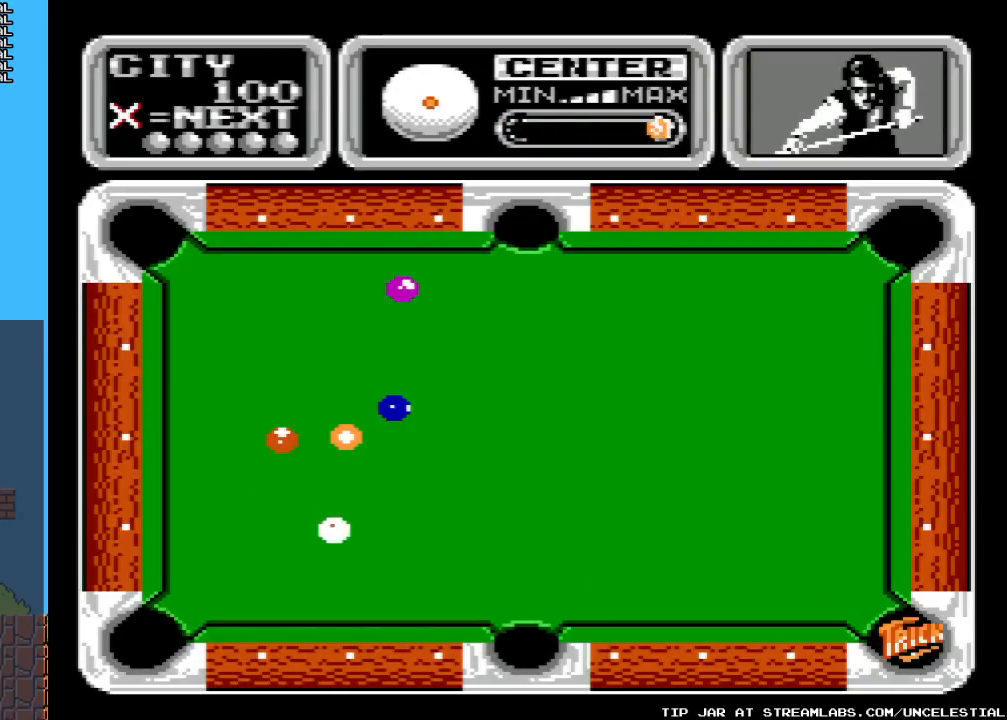
{"buttons": [], "events": []}
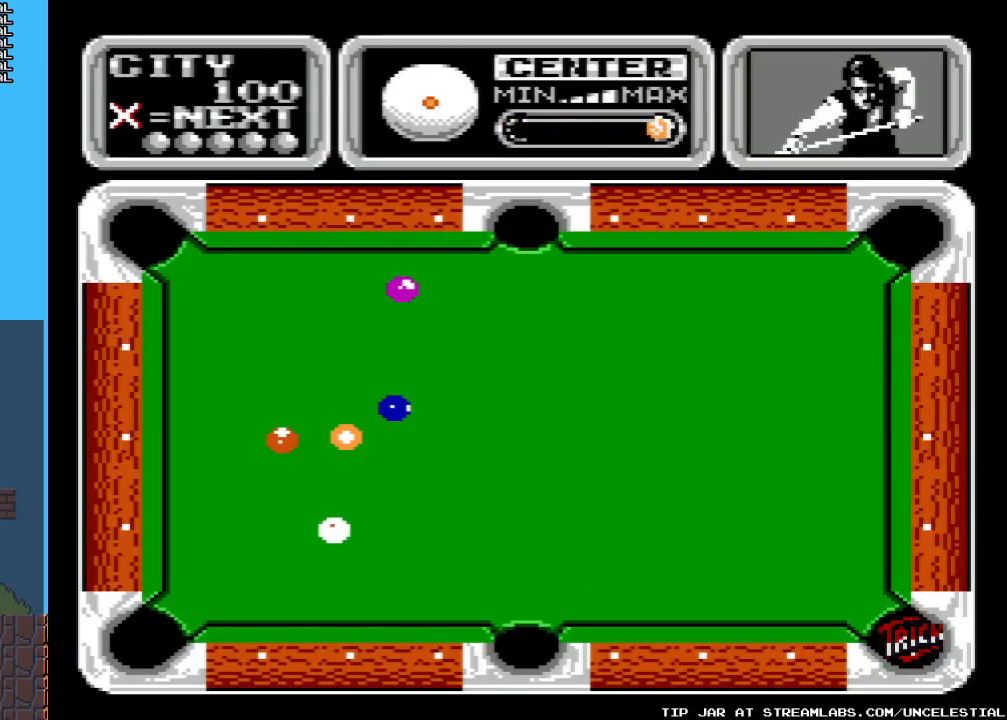
{"buttons": [], "events": []}
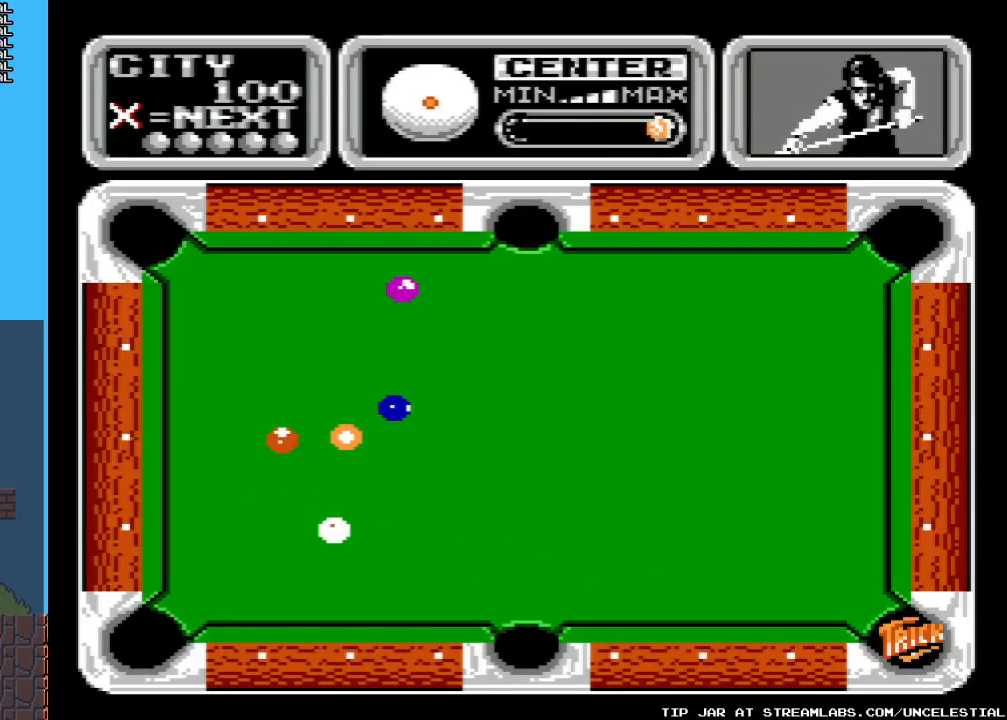
{"buttons": [], "events": []}
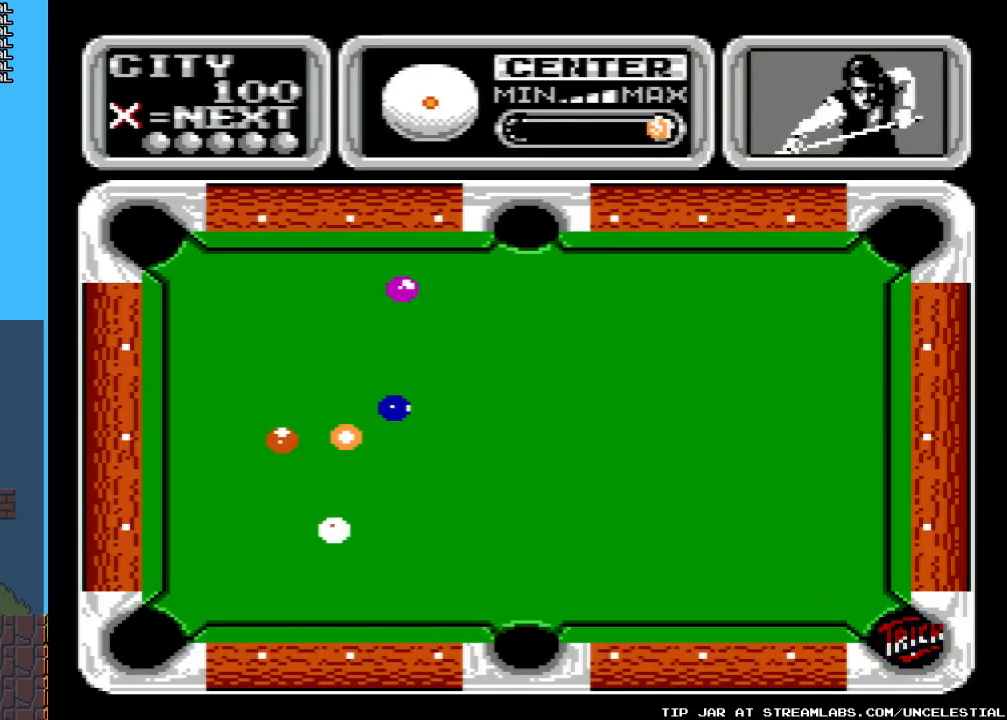
{"buttons": ["DPAD_RIGHT"], "events": [[300, "DPAD_RIGHT", "down"]]}
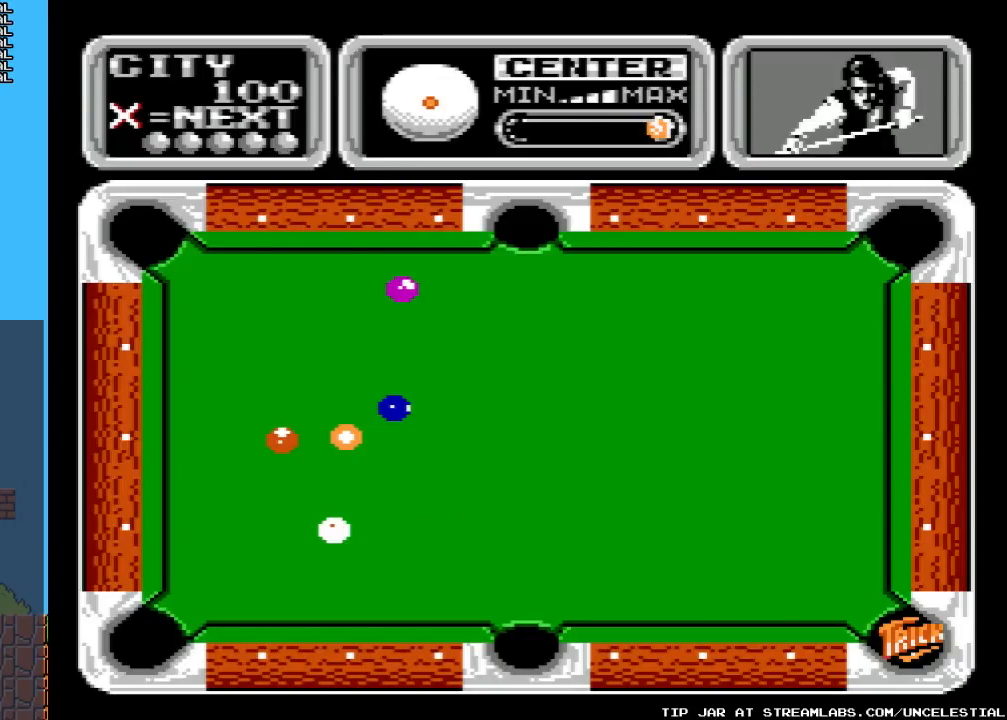
{"buttons": [], "events": [[233, "DPAD_RIGHT", "up"]]}
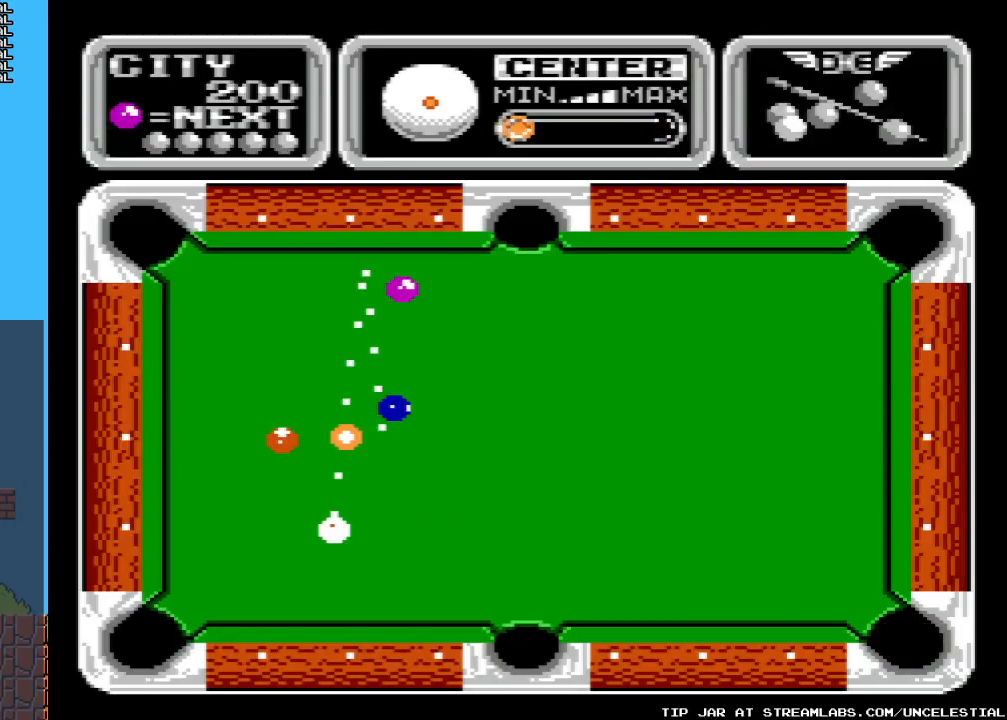
{"buttons": [], "events": []}
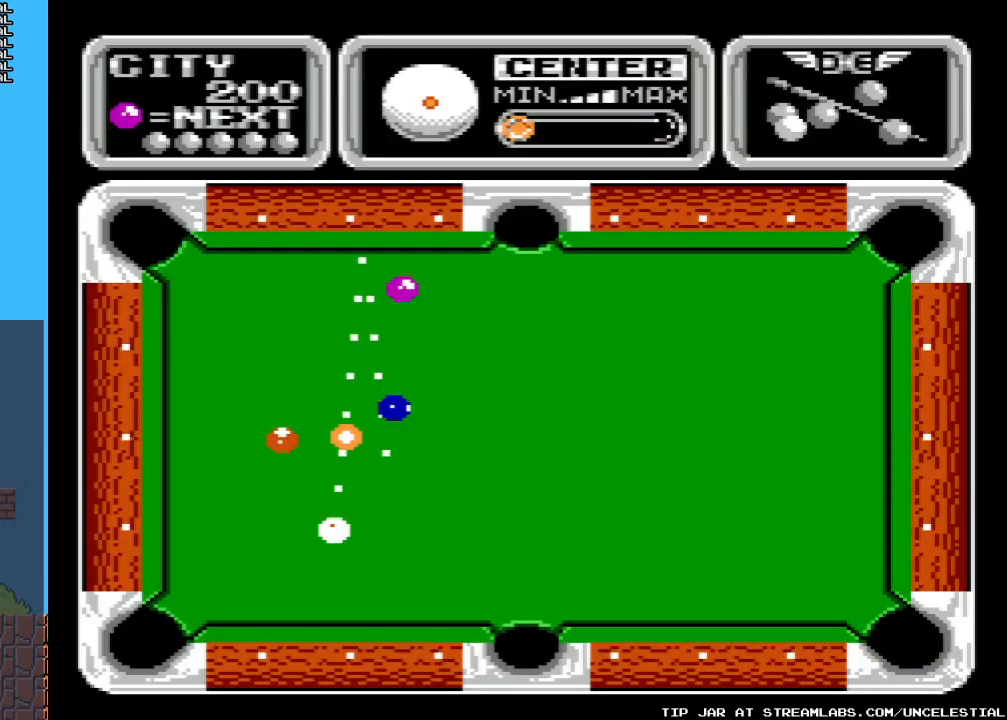
{"buttons": [], "events": [[167, "DPAD_RIGHT", "down"], [367, "DPAD_RIGHT", "up"]]}
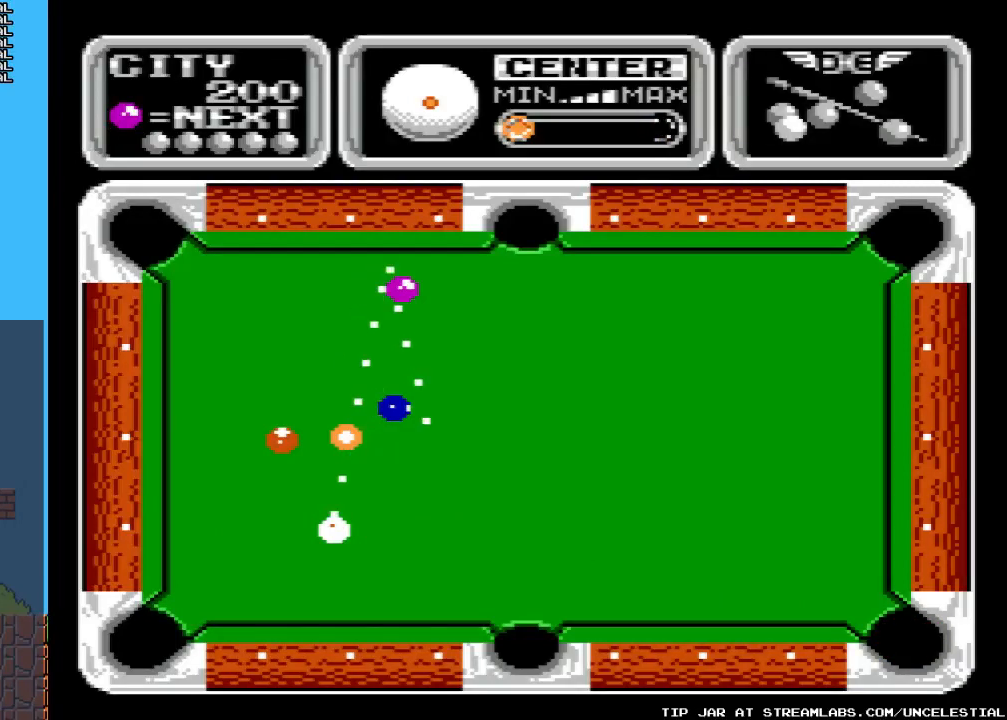
{"buttons": ["DPAD_LEFT"], "events": [[367, "DPAD_LEFT", "down"]]}
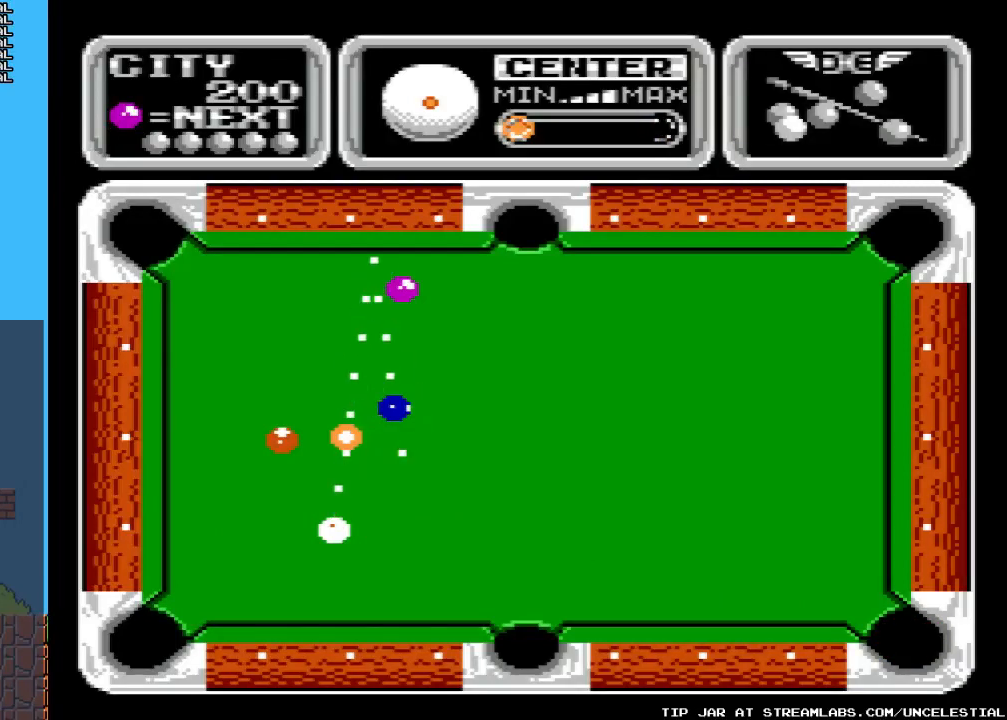
{"buttons": [], "events": [[33, "DPAD_LEFT", "up"]]}
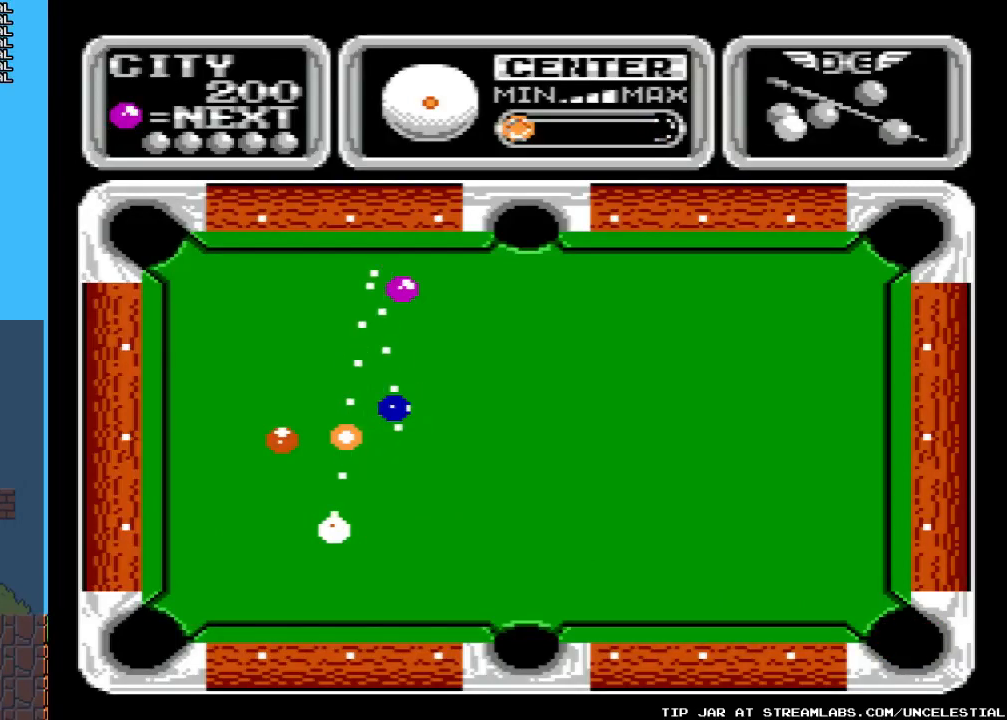
{"buttons": [], "events": []}